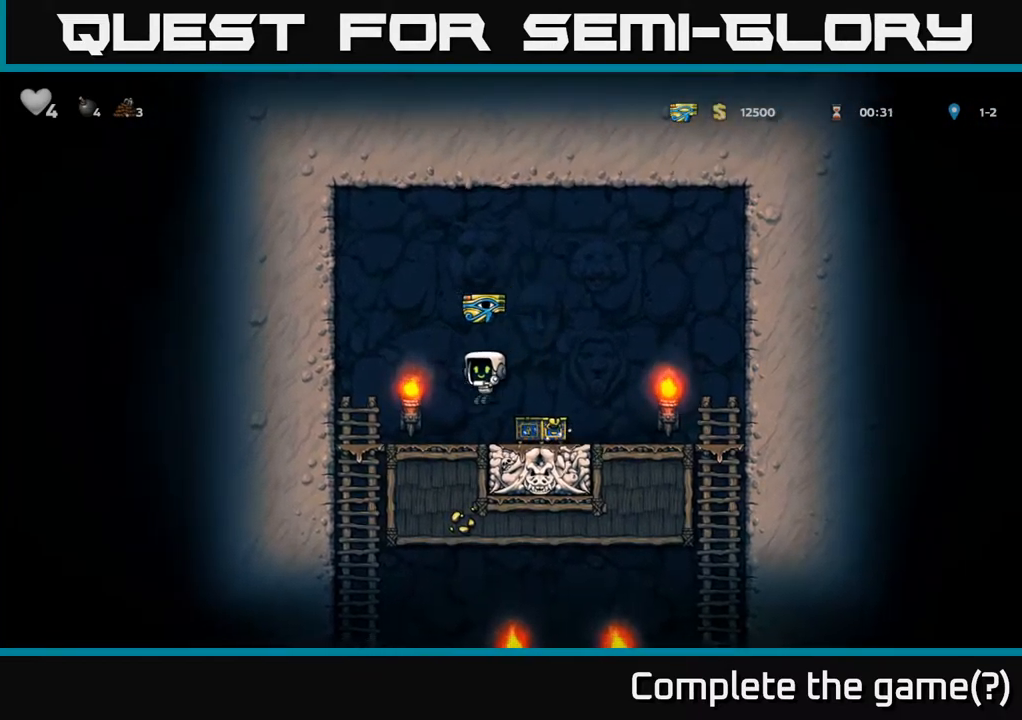
Gameplay with a controller (Xbox layout); each line is a JSON object with the inputs held at the frame after it (dt_ms = milliseconds from this image to that frame). "events" lists button and stick changes between this image and that frame as [ms after this image, input, new state], when the widget could be followed in between. Not read: L3 R3 right_stick.
{"dt_ms": 500, "buttons": [], "left_stick": "right", "events": [[33, "left_stick", "right"]]}
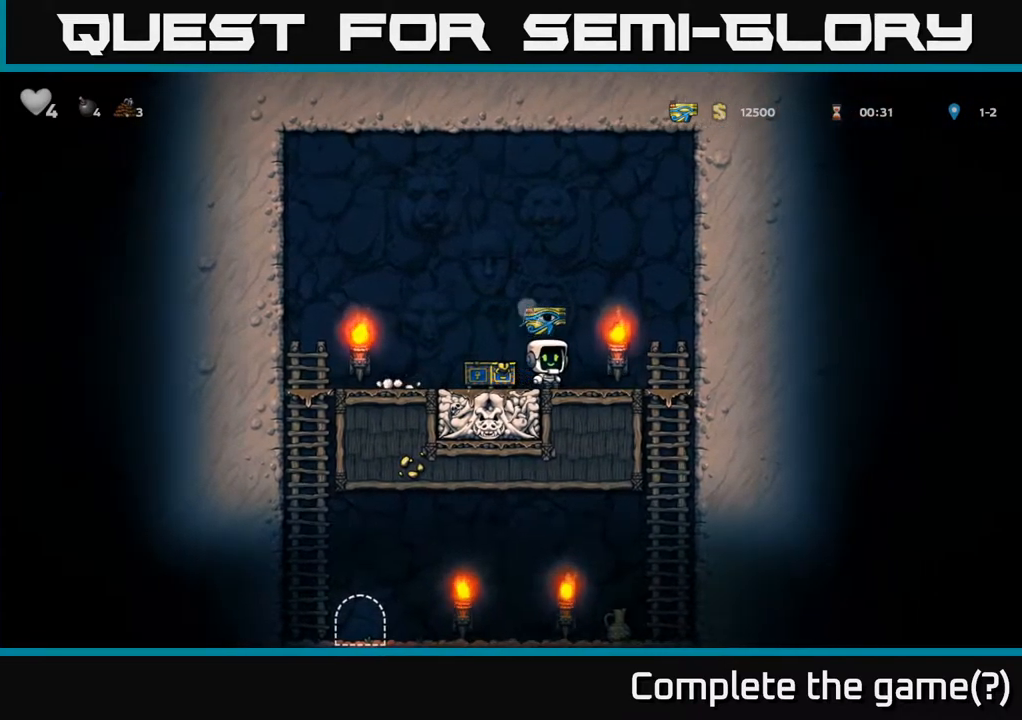
{"dt_ms": 500, "buttons": [], "left_stick": "center", "events": [[283, "left_stick", "down"], [317, "A", "down"], [417, "left_stick", "center"], [433, "A", "up"]]}
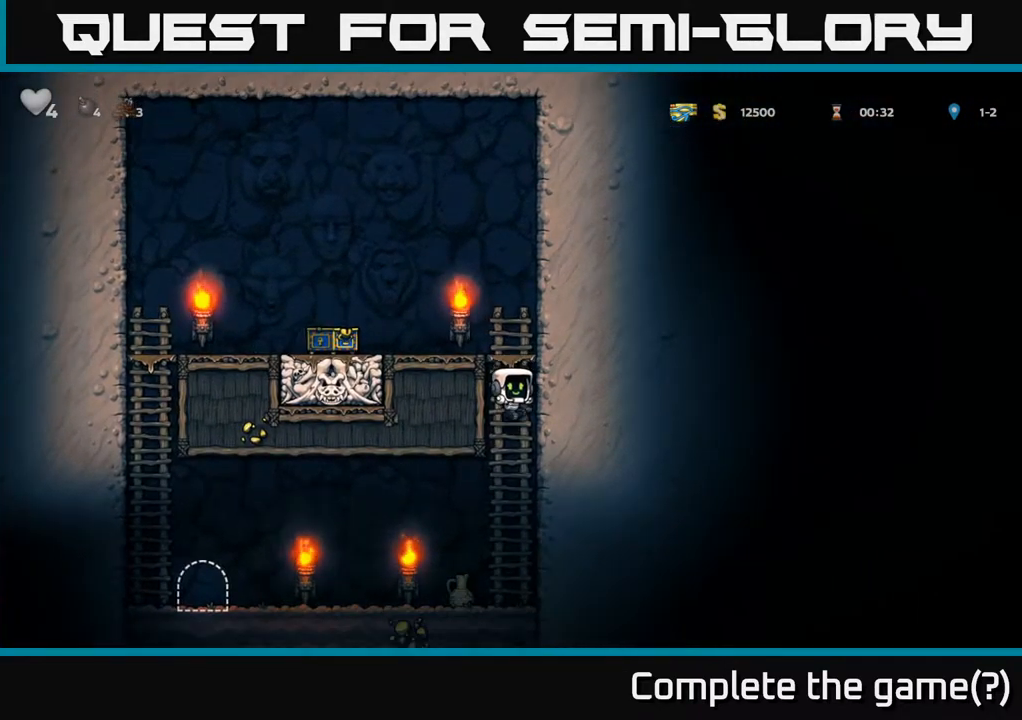
{"dt_ms": 500, "buttons": [], "left_stick": "down"}
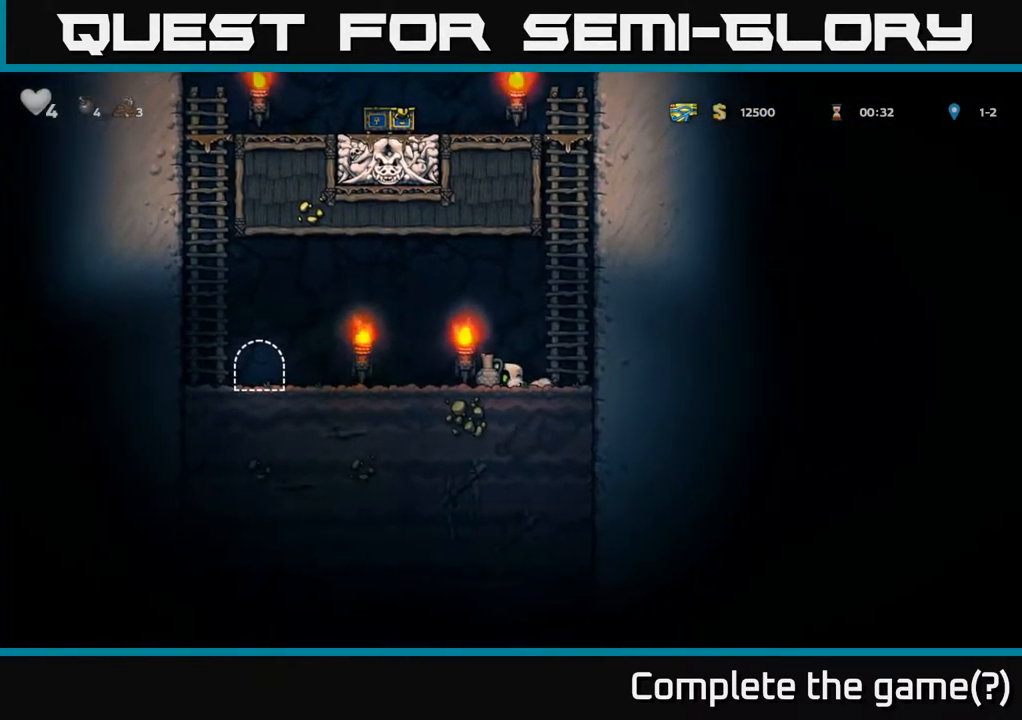
{"dt_ms": 500, "buttons": [], "left_stick": "center", "events": [[50, "left_stick", "center"], [133, "A", "down"], [217, "A", "up"], [317, "X", "down"], [400, "X", "up"]]}
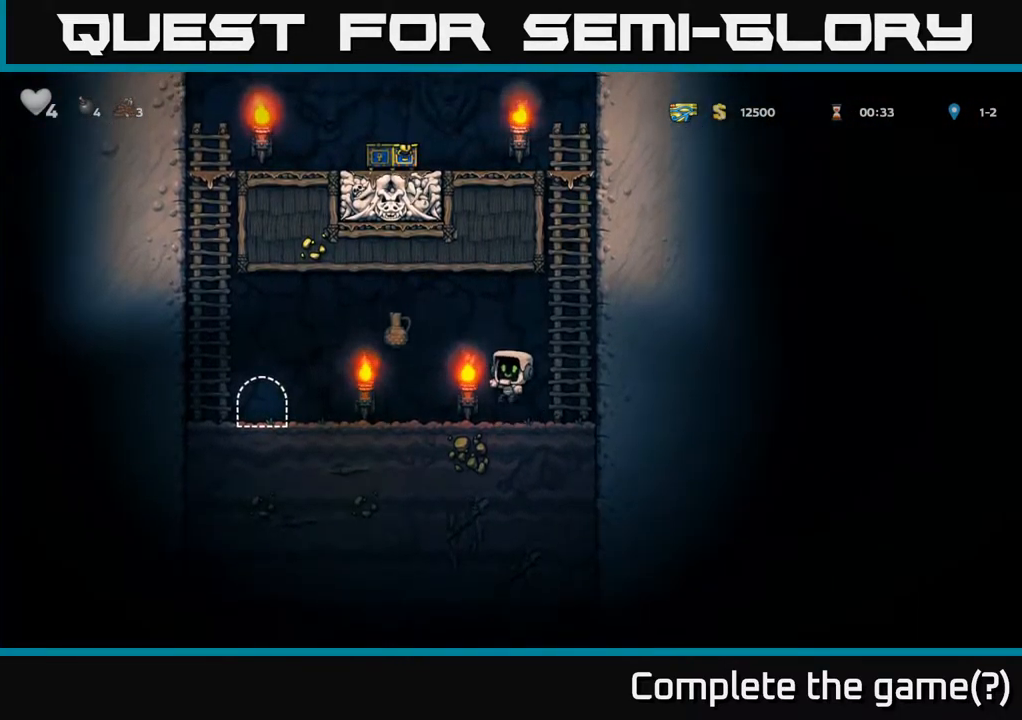
{"dt_ms": 500, "buttons": ["A"], "left_stick": "down", "events": [[217, "left_stick", "left"], [267, "left_stick", "down"], [433, "A", "down"]]}
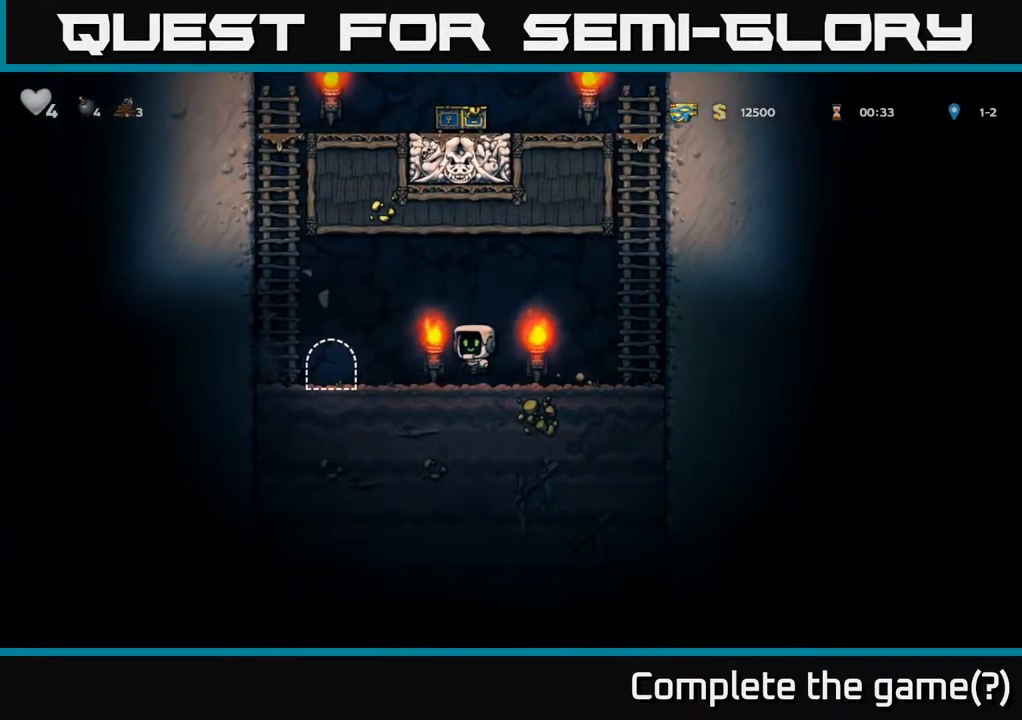
{"dt_ms": 500, "buttons": [], "left_stick": "right"}
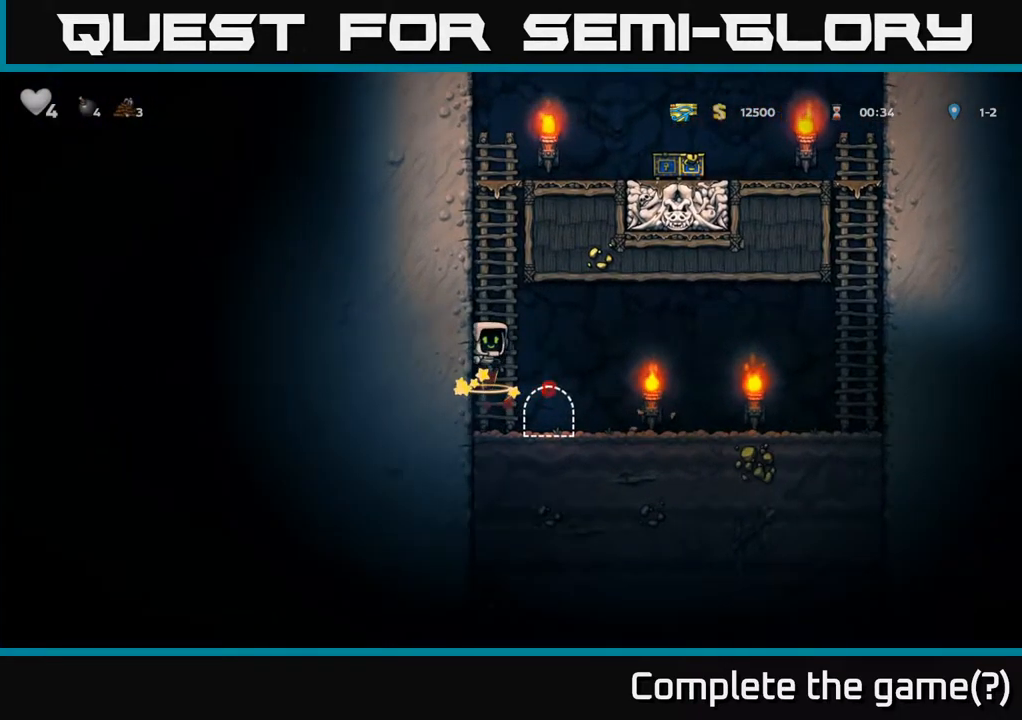
{"dt_ms": 500, "buttons": [], "left_stick": "left", "events": [[183, "left_stick", "center"], [217, "L2", "down"], [300, "L2", "up"], [483, "left_stick", "left"]]}
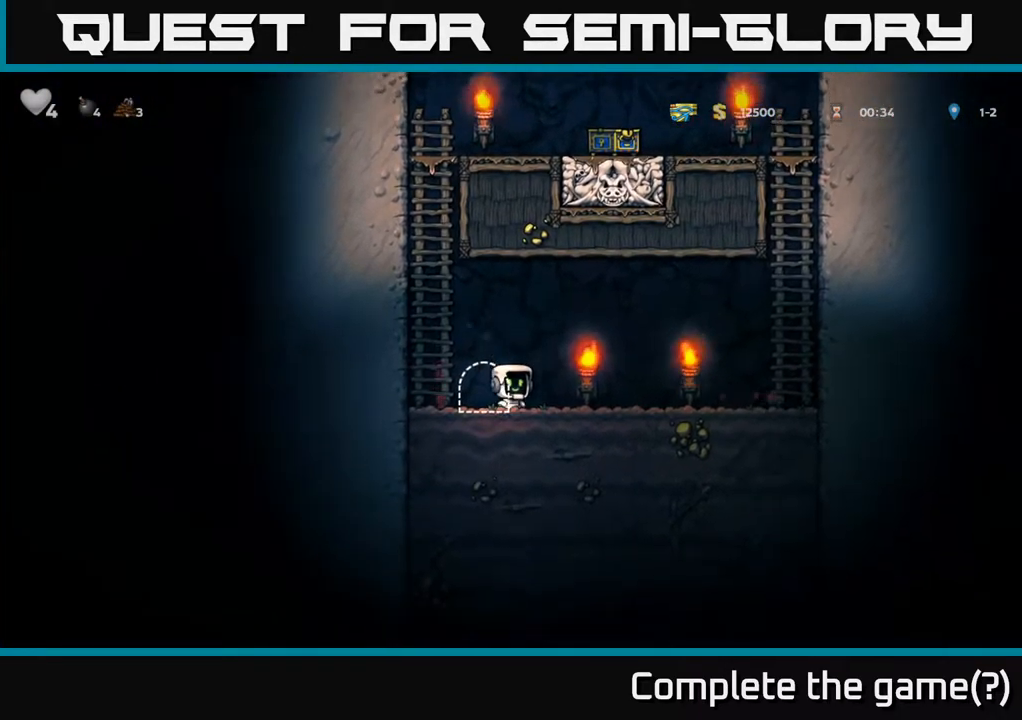
{"dt_ms": 500, "buttons": ["L2"], "left_stick": "center", "events": [[100, "L2", "down"], [100, "left_stick", "center"], [200, "L2", "up"], [267, "L2", "down"], [350, "L2", "up"], [433, "L2", "down"]]}
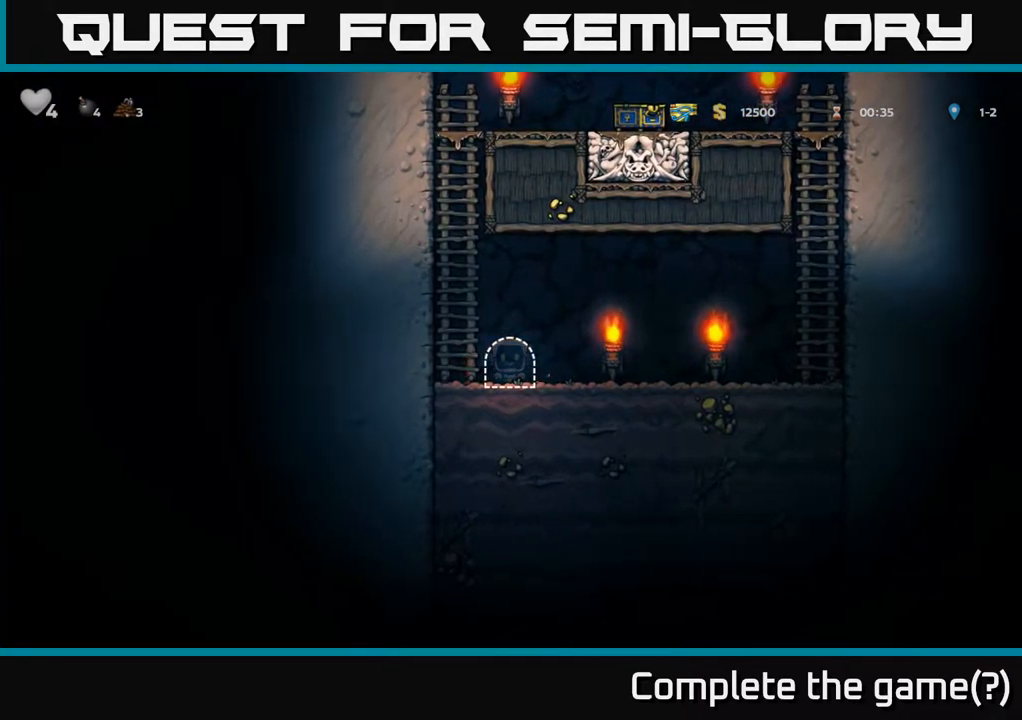
{"dt_ms": 516, "buttons": [], "left_stick": "center", "events": [[17, "L2", "up"], [67, "L2", "down"], [183, "L2", "up"], [233, "L2", "down"], [333, "L2", "up"]]}
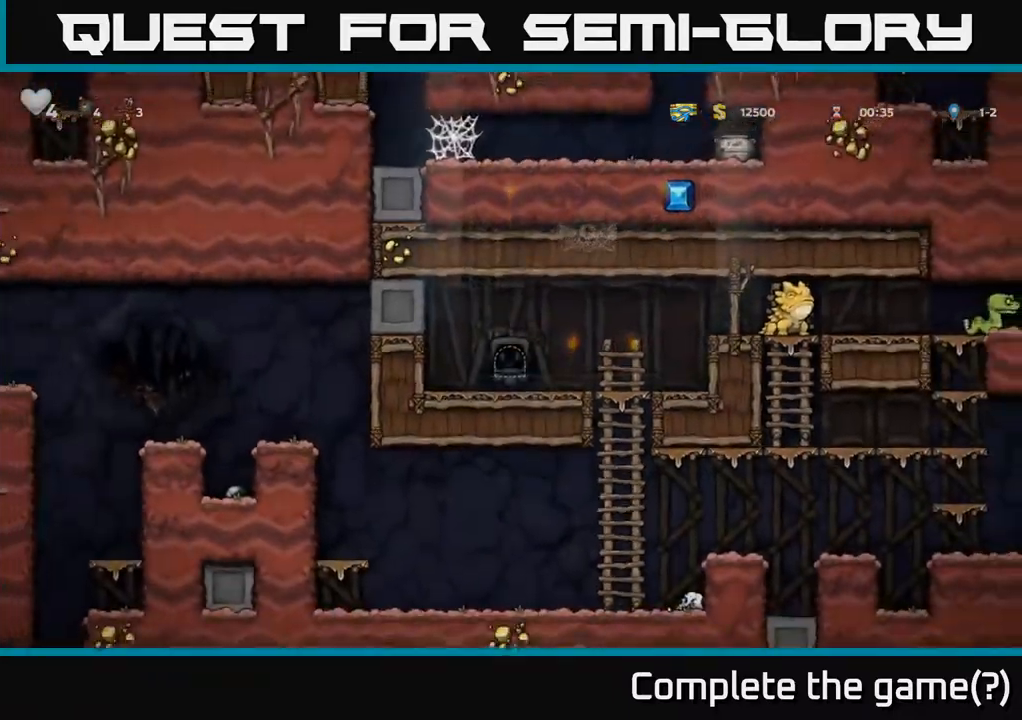
{"dt_ms": 500, "buttons": [], "left_stick": "right", "events": [[217, "left_stick", "right"]]}
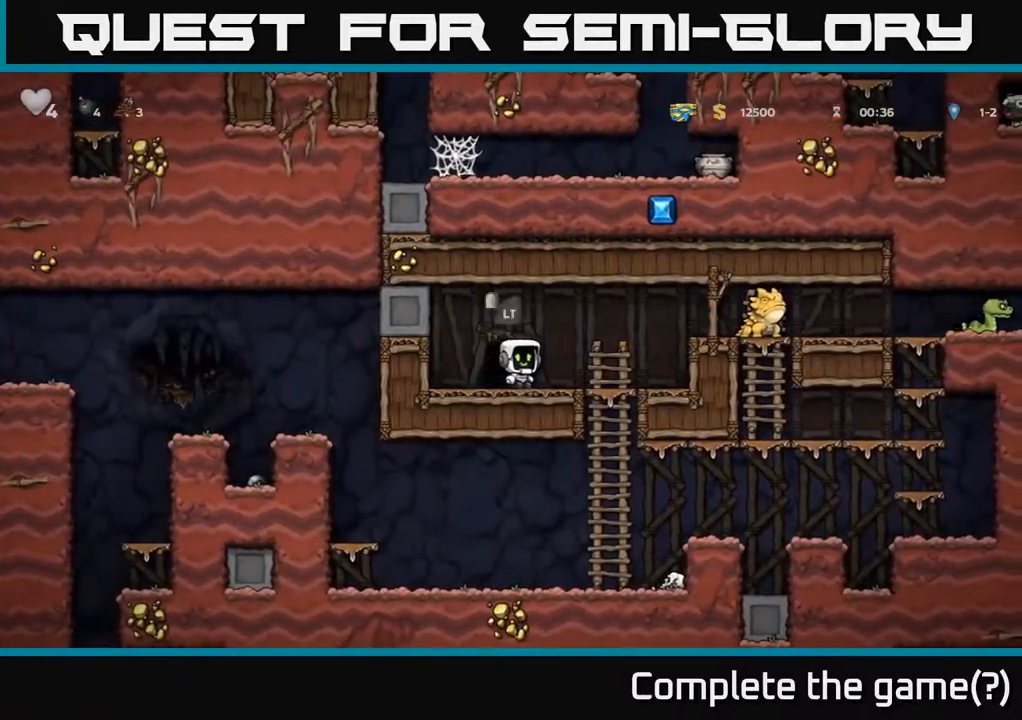
{"dt_ms": 500, "buttons": [], "left_stick": "right", "events": [[17, "left_stick", "center"], [150, "left_stick", "right"], [284, "A", "down"], [300, "X", "down"], [467, "A", "up"], [467, "X", "up"]]}
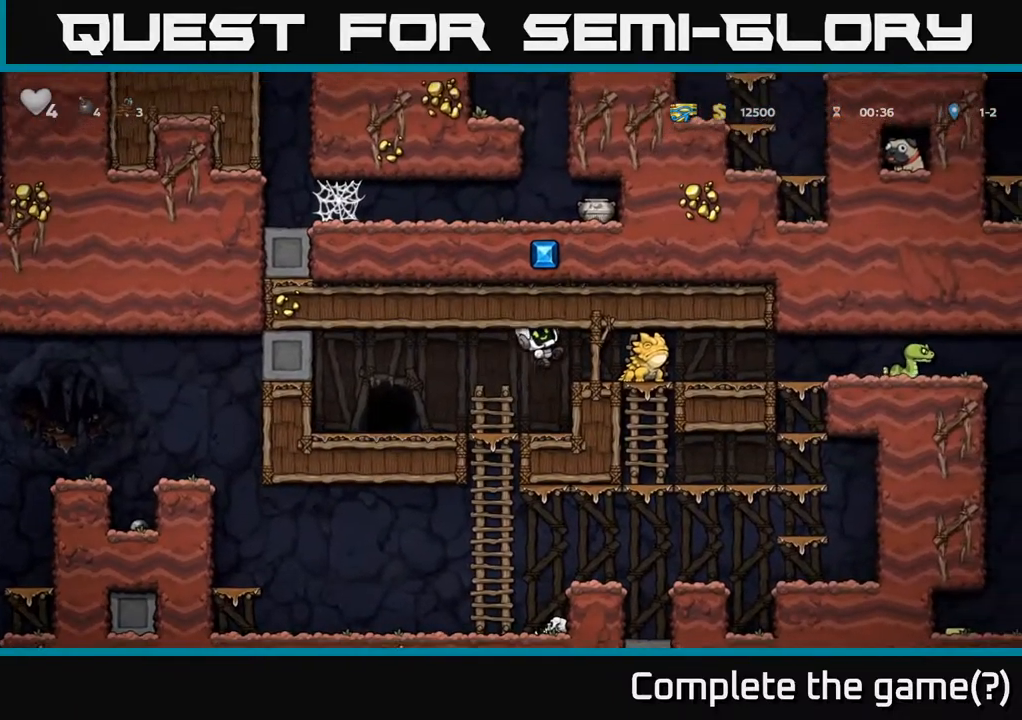
{"dt_ms": 500, "buttons": [], "left_stick": "right", "events": [[84, "left_stick", "left"], [200, "left_stick", "center"], [350, "left_stick", "right"]]}
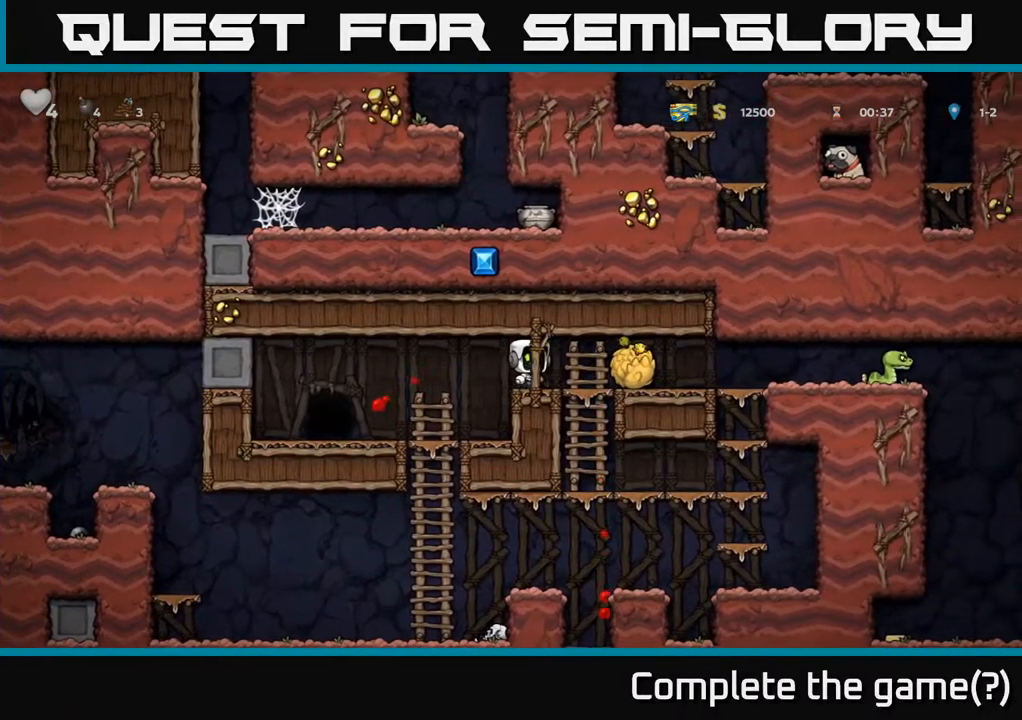
{"dt_ms": 500, "buttons": [], "left_stick": "right", "events": [[200, "left_stick", "down"], [250, "X", "down"], [350, "X", "up"], [367, "left_stick", "right"]]}
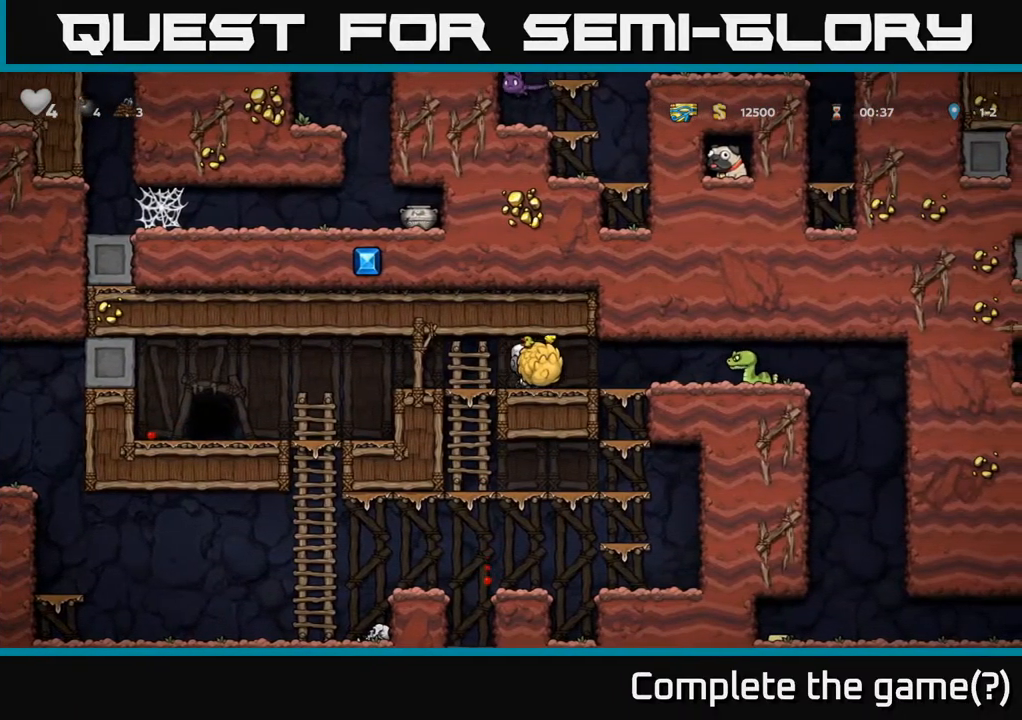
{"dt_ms": 500, "buttons": [], "left_stick": "center"}
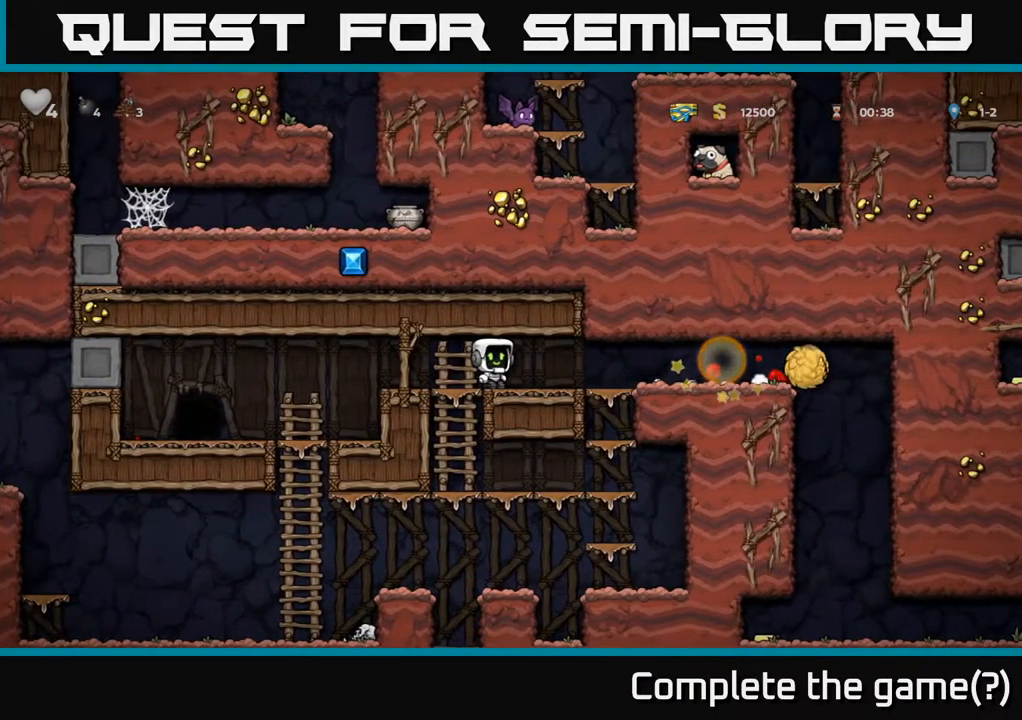
{"dt_ms": 500, "buttons": [], "left_stick": "right", "events": [[67, "left_stick", "right"]]}
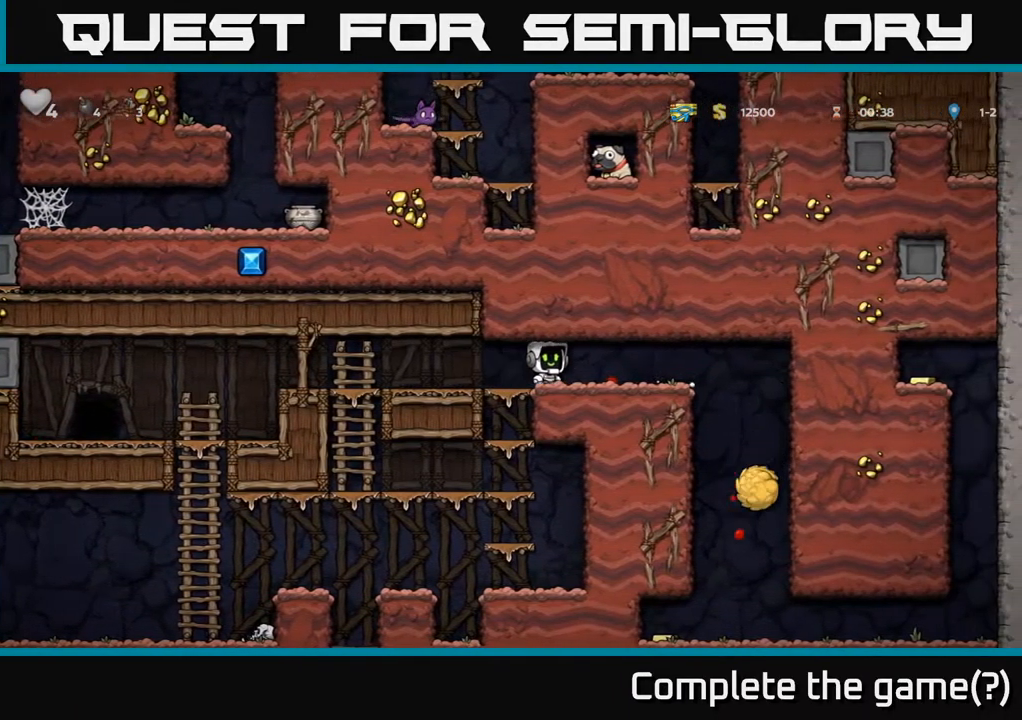
{"dt_ms": 1000, "buttons": [], "left_stick": "down"}
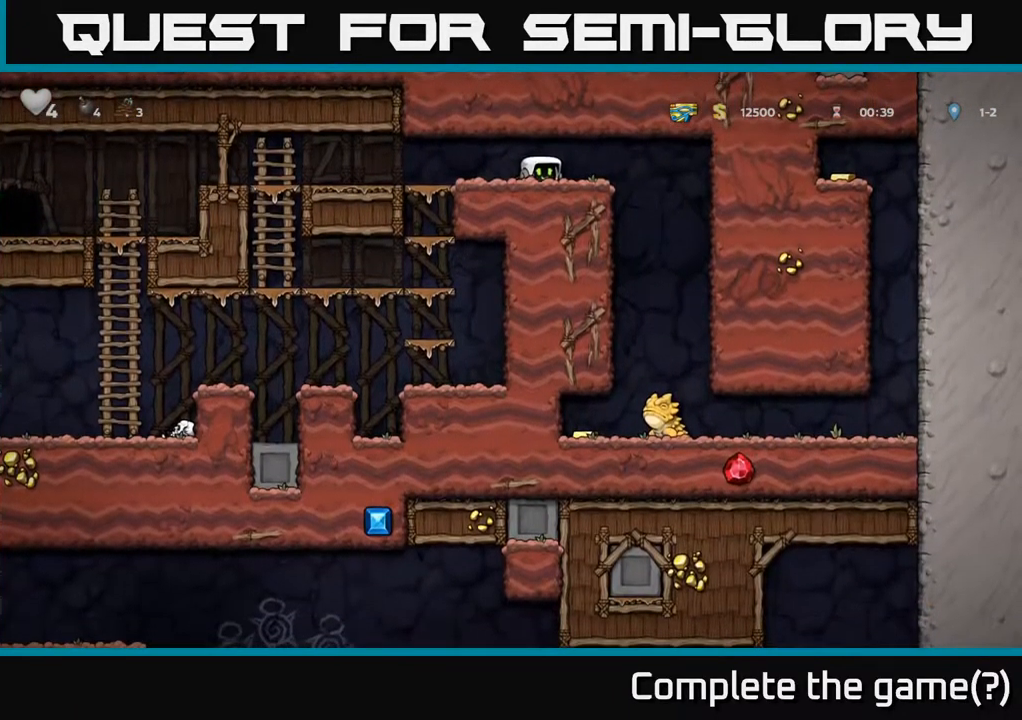
{"dt_ms": 1000, "buttons": [], "left_stick": "center"}
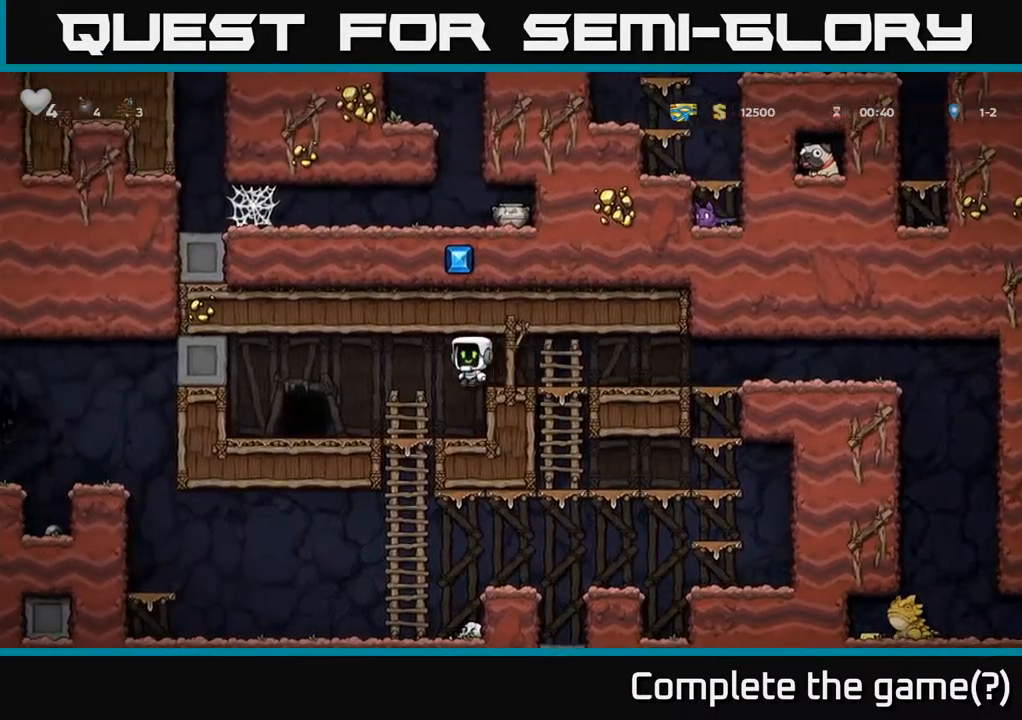
{"dt_ms": 484, "buttons": ["A"], "left_stick": "down", "events": [[168, "left_stick", "down-right"], [284, "left_stick", "down"], [434, "A", "down"]]}
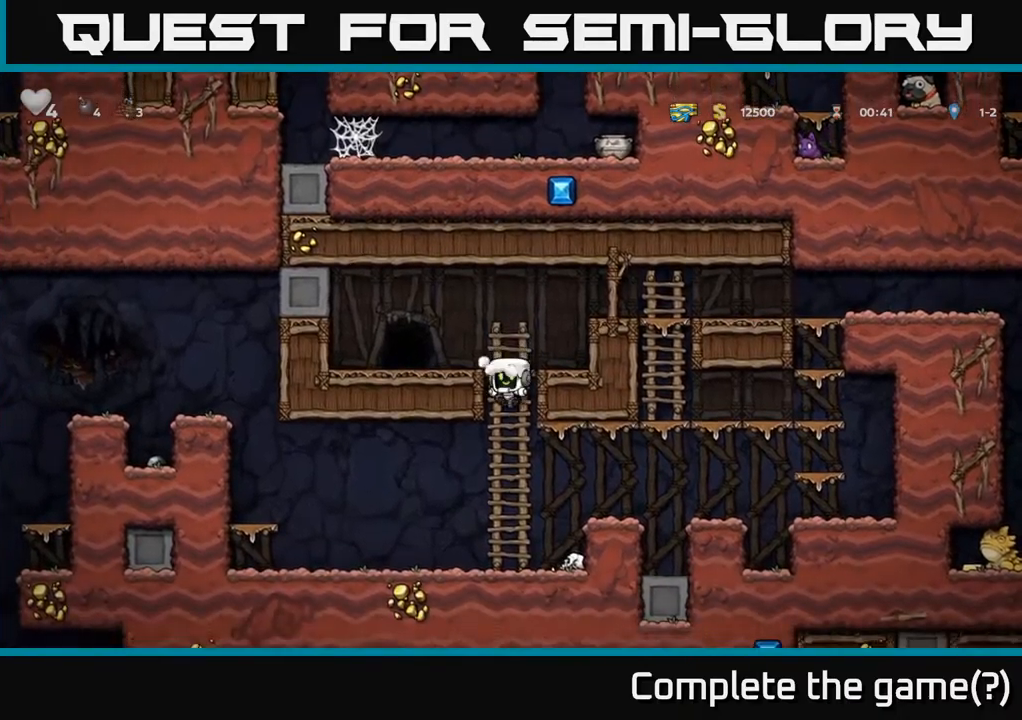
{"dt_ms": 500, "buttons": ["A"], "left_stick": "left", "events": [[67, "A", "up"], [167, "left_stick", "left"], [434, "A", "down"]]}
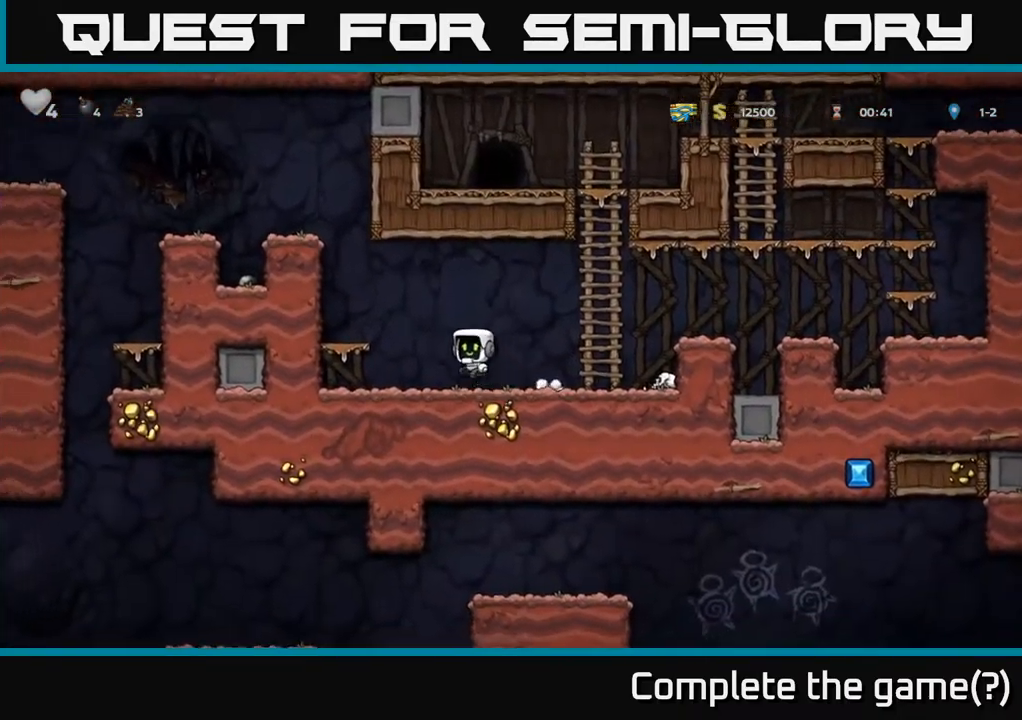
{"dt_ms": 500, "buttons": ["A"], "left_stick": "center", "events": [[117, "A", "up"], [117, "left_stick", "down"], [384, "left_stick", "center"], [500, "A", "down"]]}
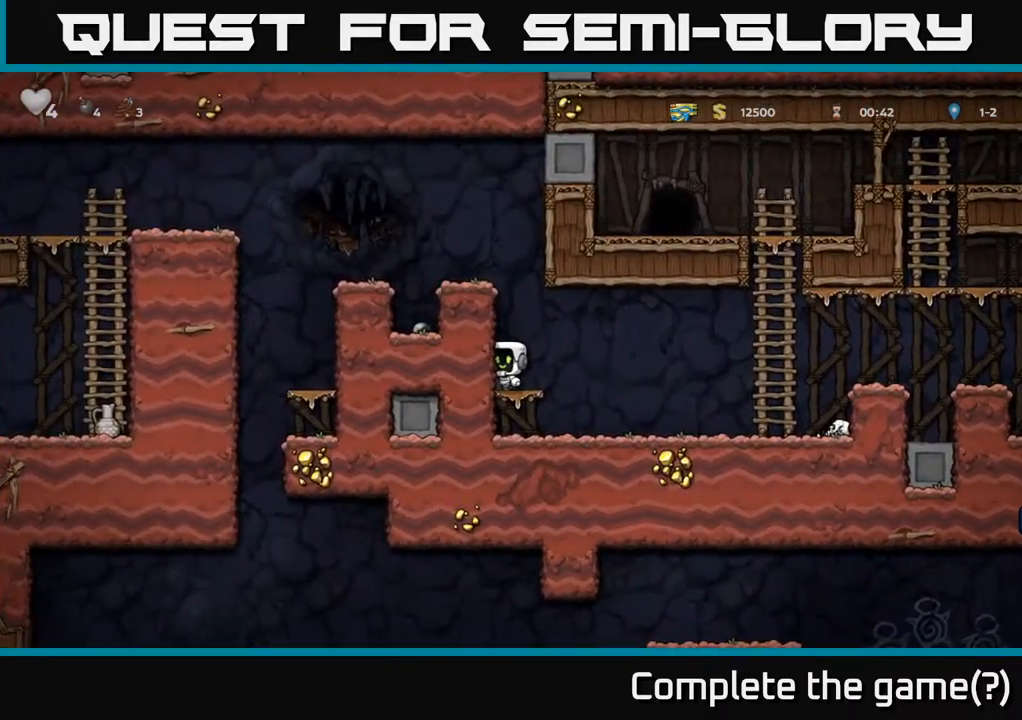
{"dt_ms": 500, "buttons": [], "left_stick": "left", "events": [[167, "A", "up"], [184, "left_stick", "left"], [350, "A", "down"], [500, "A", "up"]]}
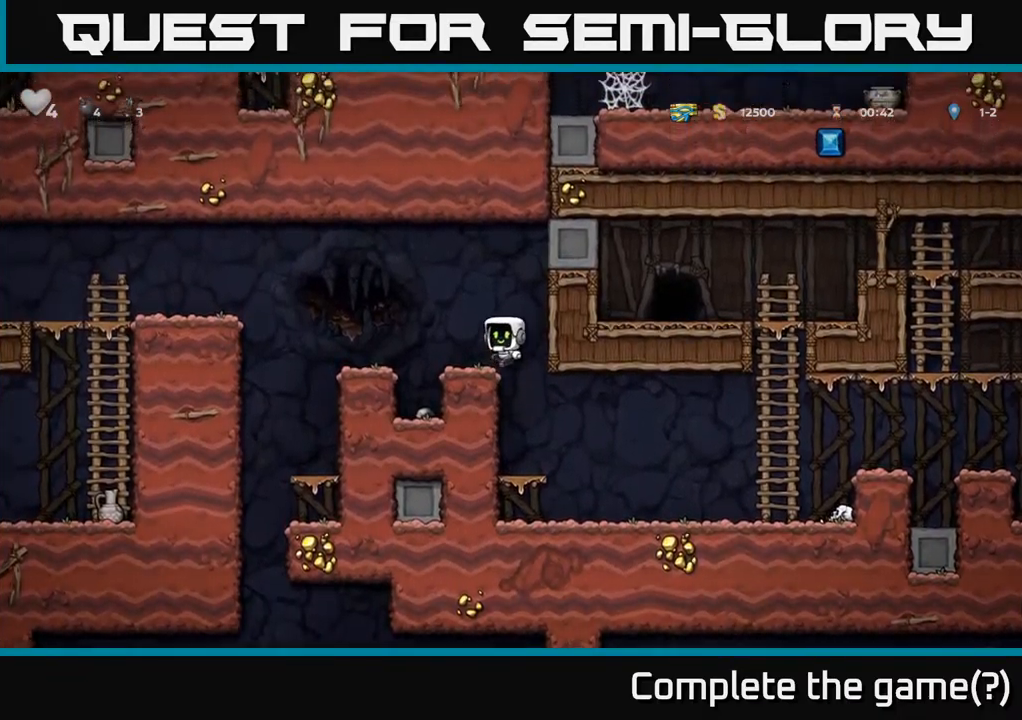
{"dt_ms": 500, "buttons": [], "left_stick": "left", "events": [[50, "left_stick", "center"], [317, "A", "down"], [334, "left_stick", "left"], [434, "A", "up"]]}
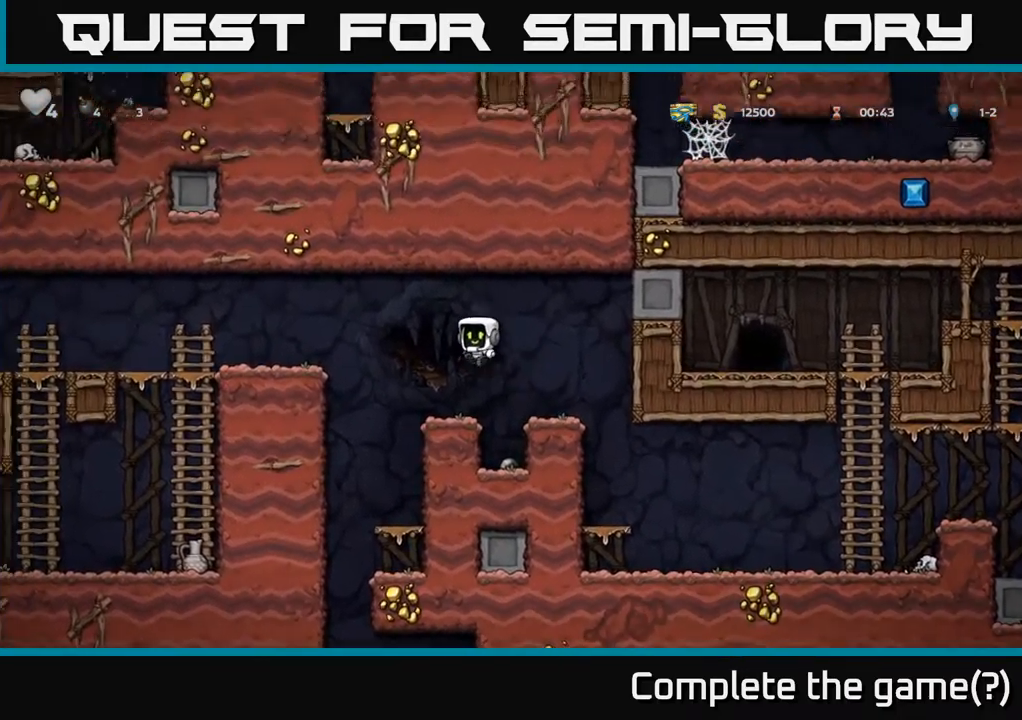
{"dt_ms": 500, "buttons": [], "left_stick": "right", "events": [[184, "left_stick", "center"], [334, "left_stick", "right"]]}
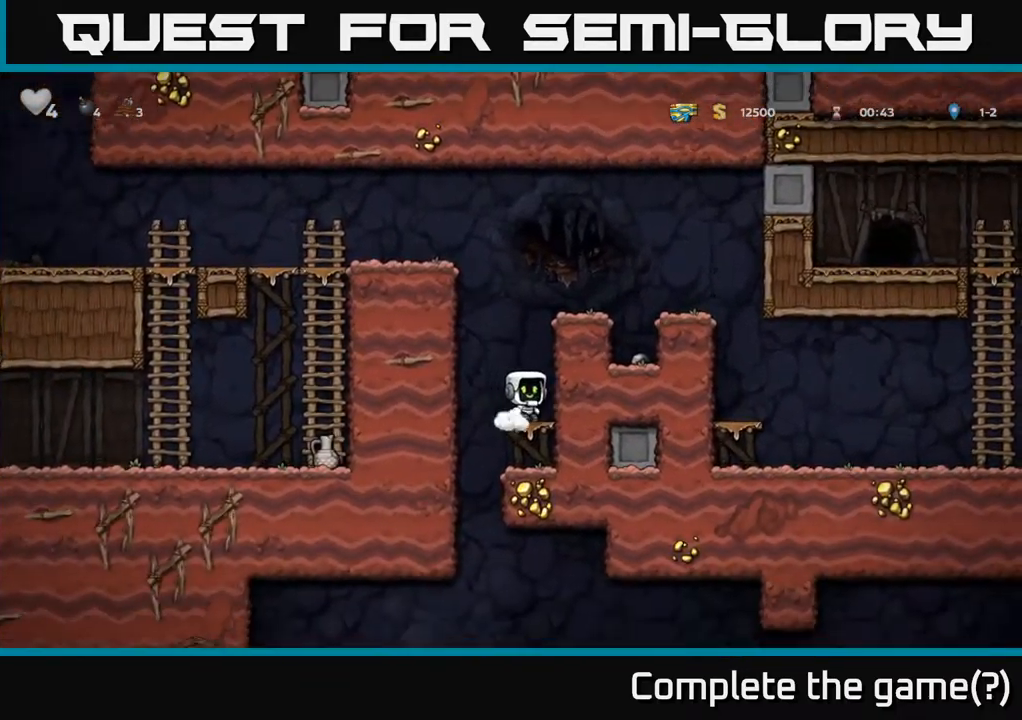
{"dt_ms": 500, "buttons": [], "left_stick": "up", "events": [[84, "left_stick", "down"], [150, "A", "down"], [284, "A", "up"], [367, "left_stick", "center"], [450, "left_stick", "up"]]}
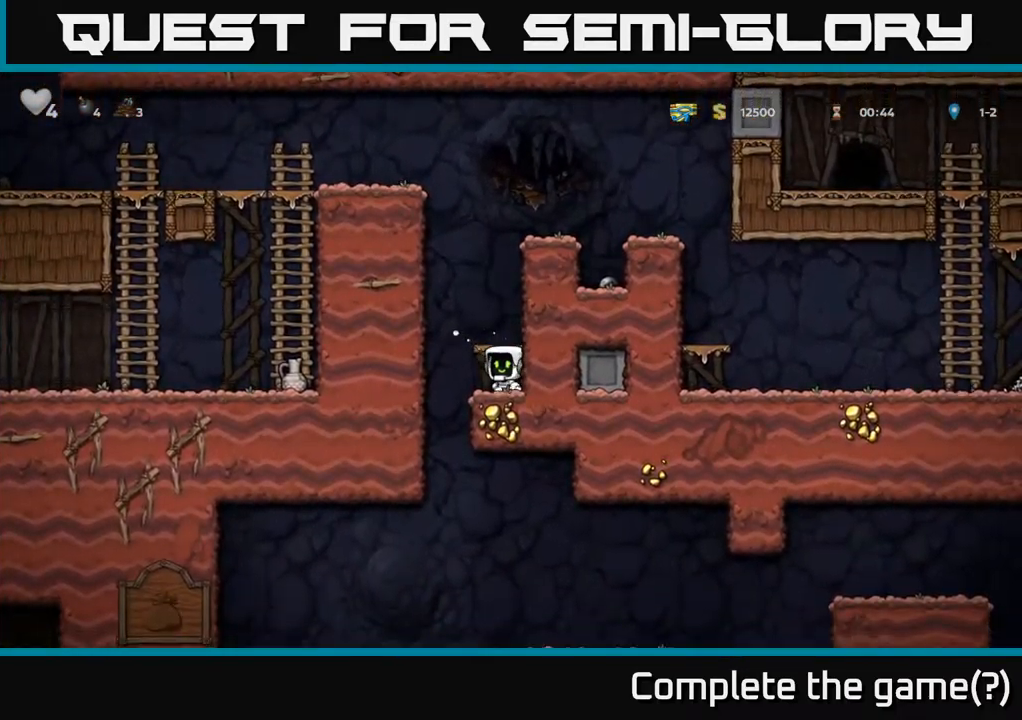
{"dt_ms": 500, "buttons": [], "left_stick": "down", "events": [[117, "left_stick", "right"], [350, "left_stick", "down"]]}
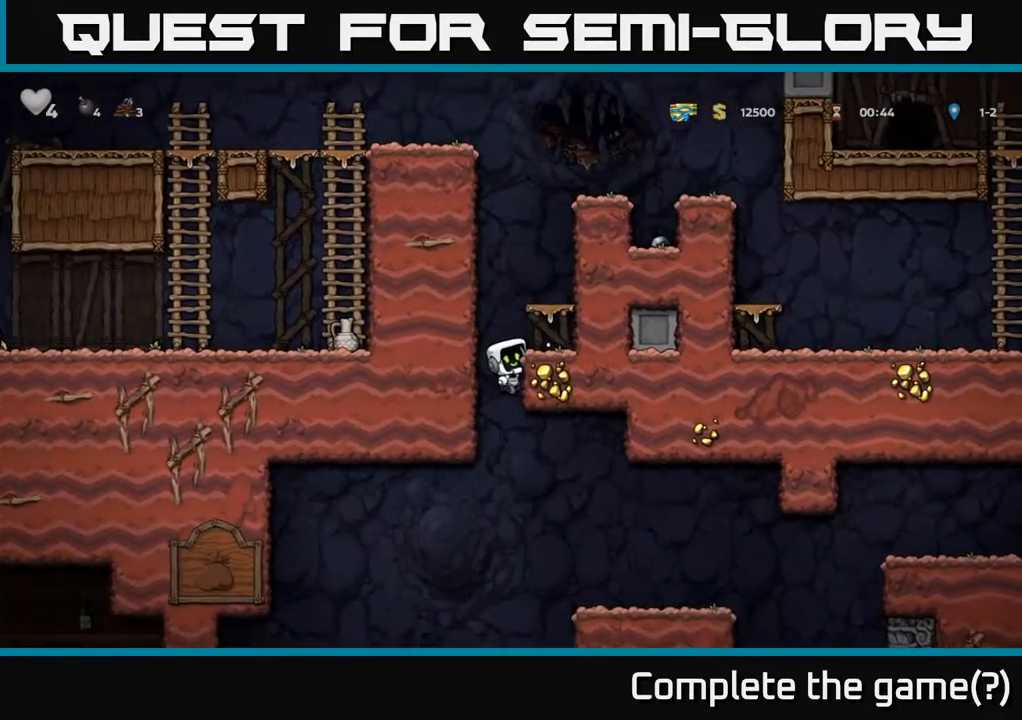
{"dt_ms": 500, "buttons": [], "left_stick": "down", "events": []}
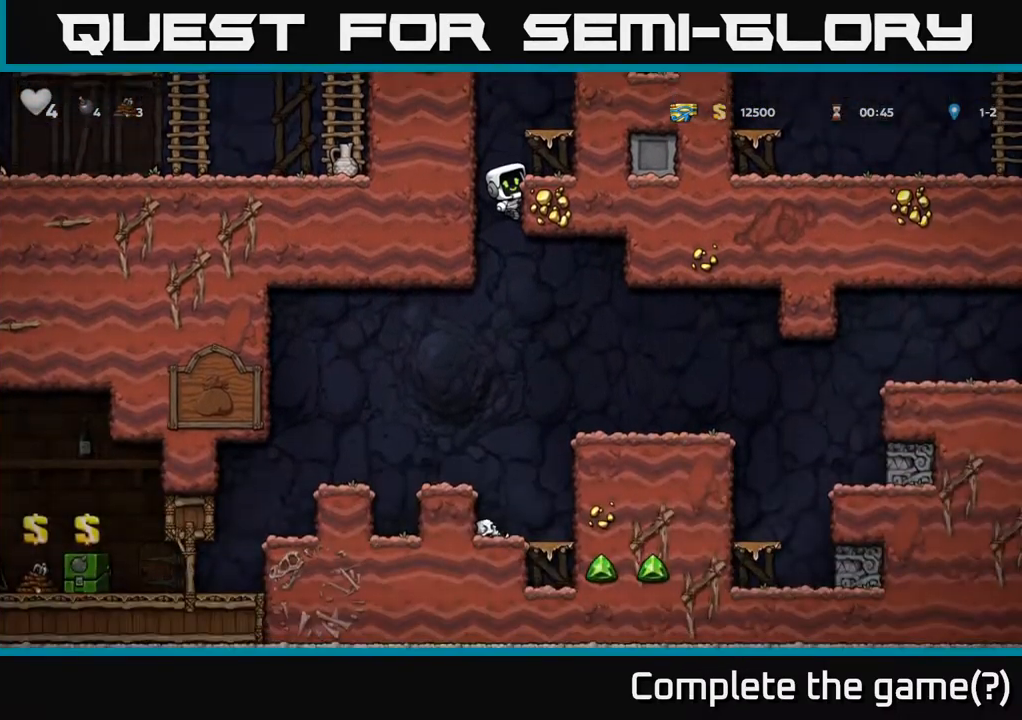
{"dt_ms": 500, "buttons": [], "left_stick": "right", "events": [[217, "A", "down"], [317, "left_stick", "down-right"], [350, "A", "up"], [417, "left_stick", "right"]]}
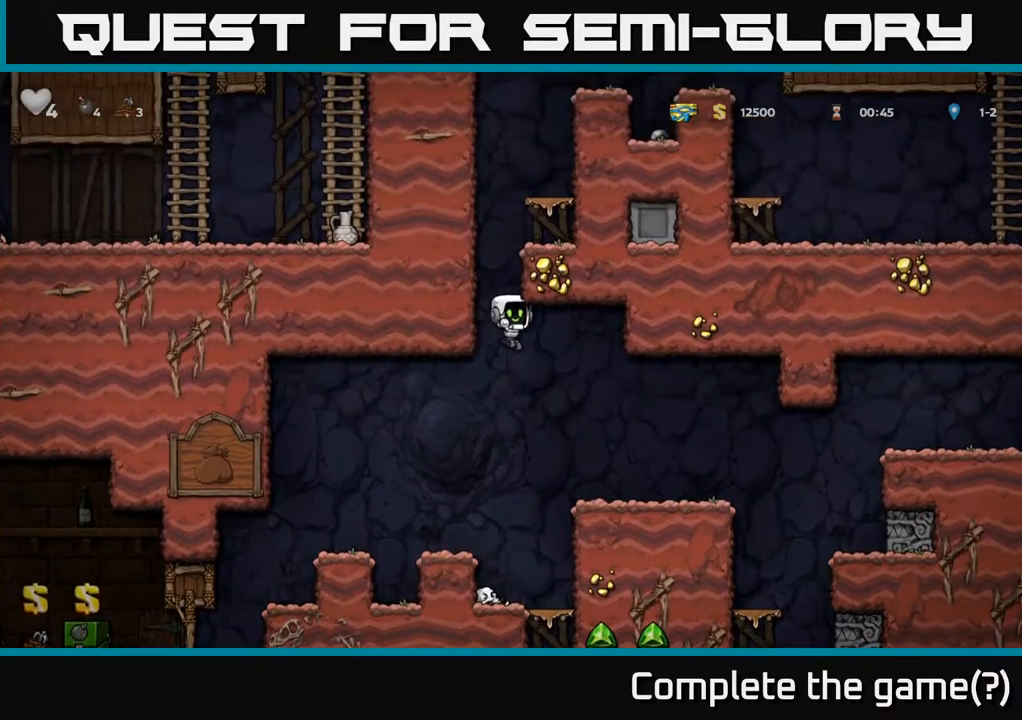
{"dt_ms": 500, "buttons": [], "left_stick": "center", "events": [[150, "left_stick", "center"]]}
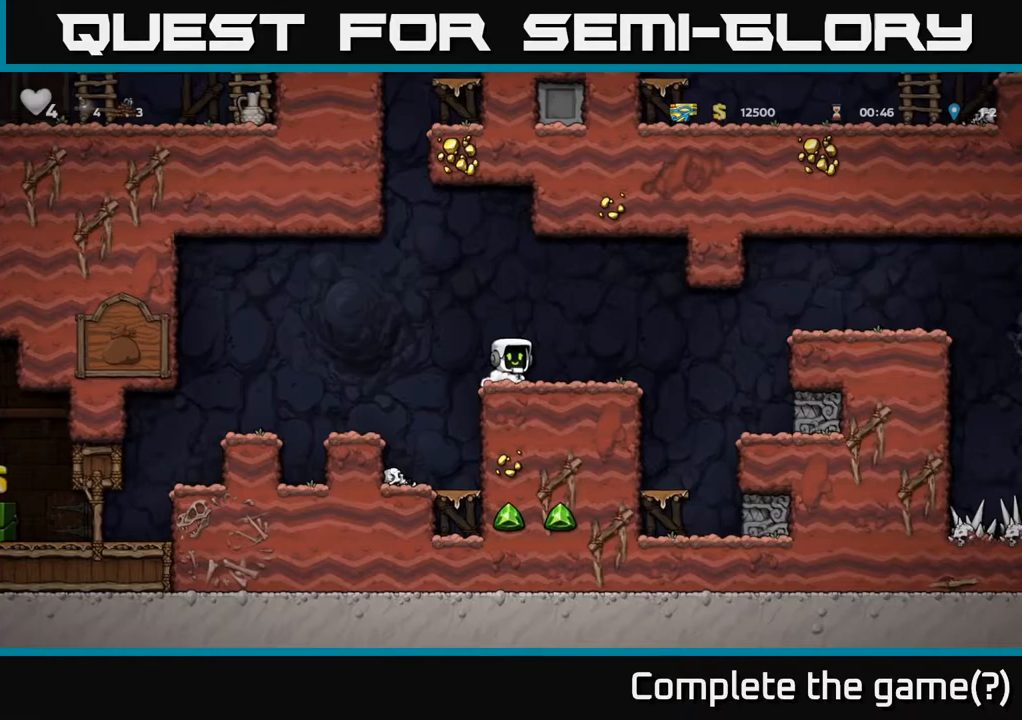
{"dt_ms": 500, "buttons": [], "left_stick": "center", "events": [[50, "left_stick", "right"], [250, "left_stick", "center"]]}